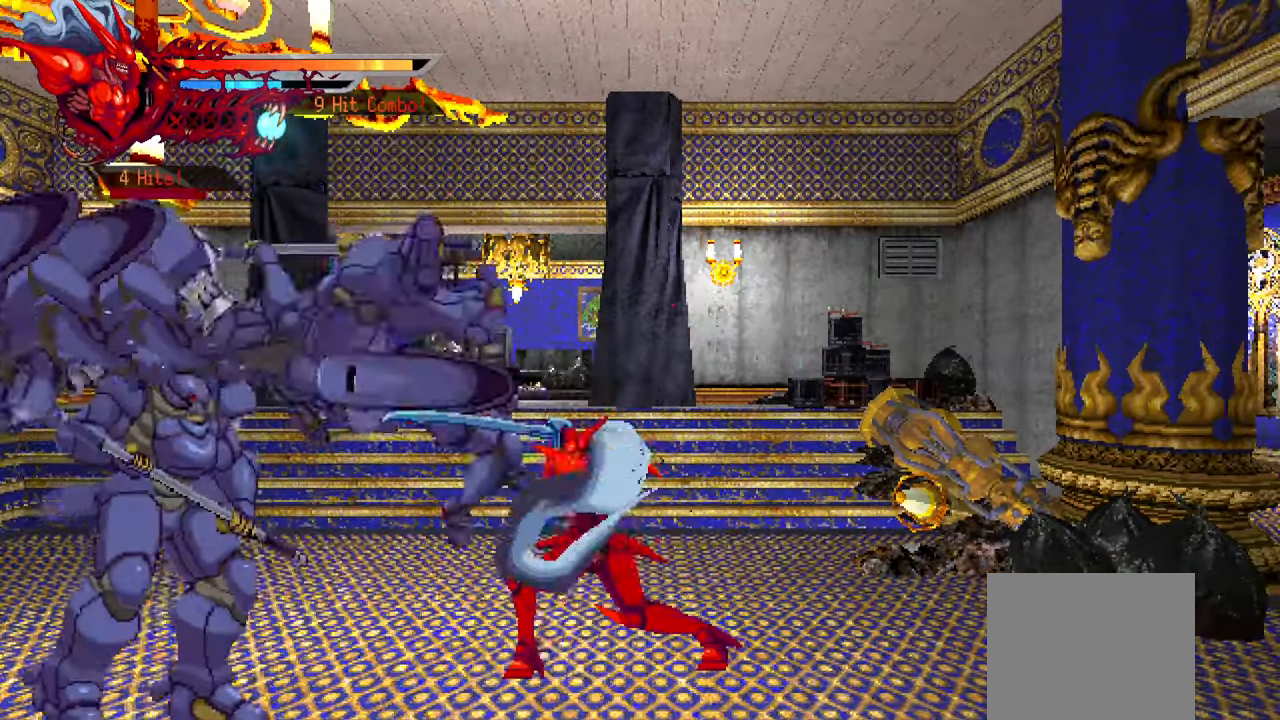
Gameplay with a controller (PlayStation layout); each line is a JSON object with the inputs held at the frame after it (dt_ms = milliseconds from this image to that frame). "events" lists button and stick changes between this image and that frame as [ms after this image, input, new state], when the widget could be followed in between. Not read: left_stick.
{"dt_ms": 500, "buttons": ["TRIANGLE", "DPAD_LEFT"], "right_stick": "center", "events": [[50, "TRIANGLE", "down"], [150, "TRIANGLE", "up"], [217, "TRIANGLE", "down"], [267, "TRIANGLE", "up"], [334, "TRIANGLE", "down"], [400, "TRIANGLE", "up"], [467, "TRIANGLE", "down"]]}
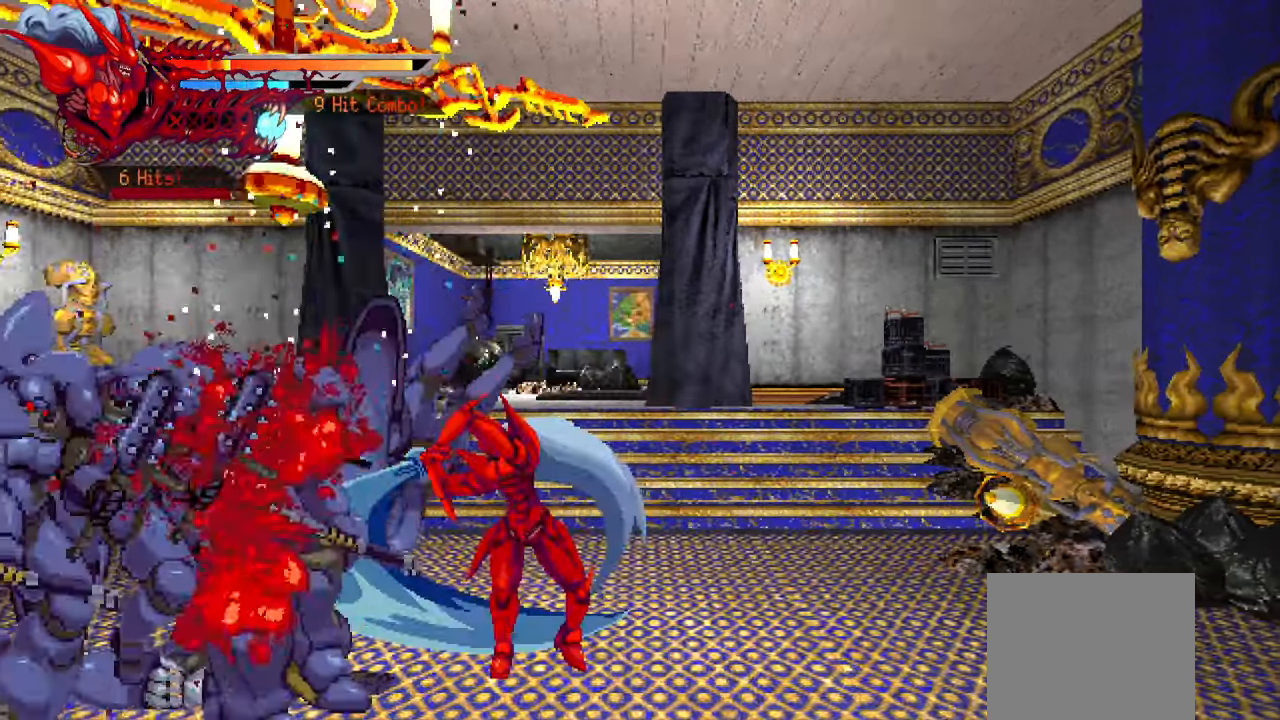
{"dt_ms": 500, "buttons": ["SQUARE", "DPAD_LEFT"], "right_stick": "center", "events": [[50, "TRIANGLE", "up"], [84, "L1", "down"], [234, "L1", "up"], [484, "SQUARE", "down"]]}
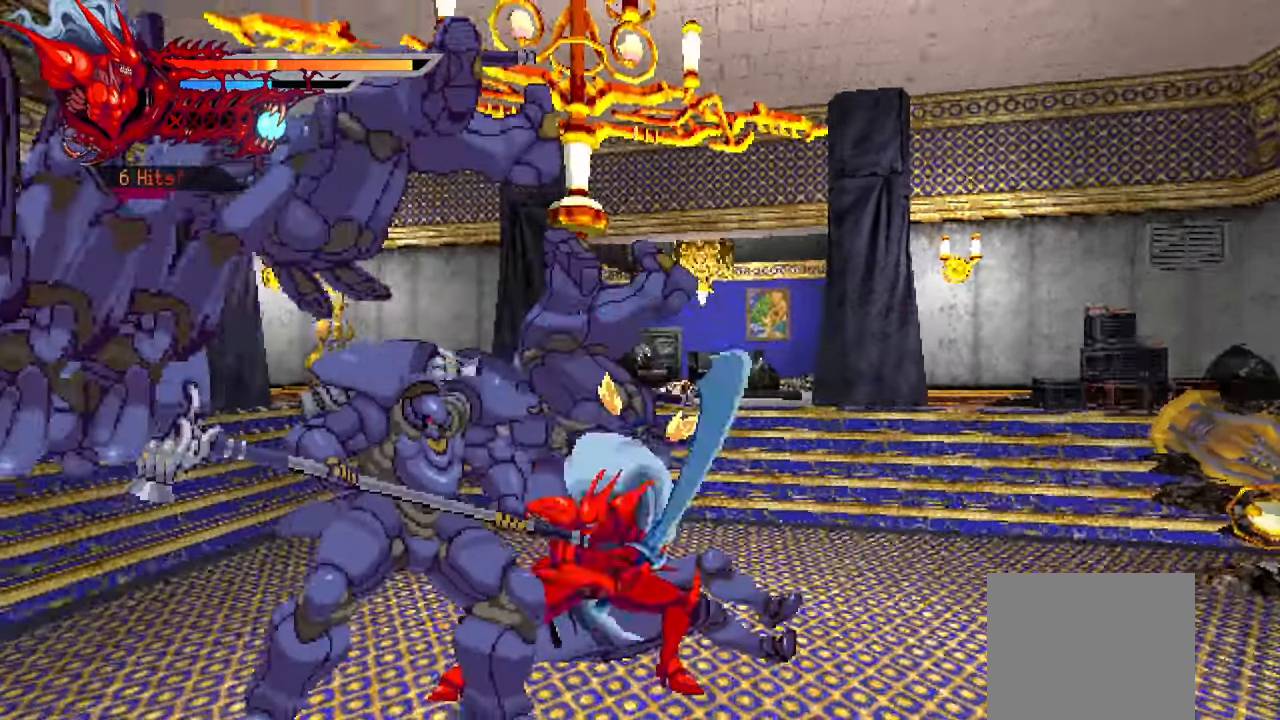
{"dt_ms": 500, "buttons": ["DPAD_LEFT"], "right_stick": "center", "events": [[50, "SQUARE", "up"], [150, "SQUARE", "down"], [184, "SQUARE", "up"], [267, "SQUARE", "down"], [350, "SQUARE", "up"], [400, "SQUARE", "down"], [467, "SQUARE", "up"]]}
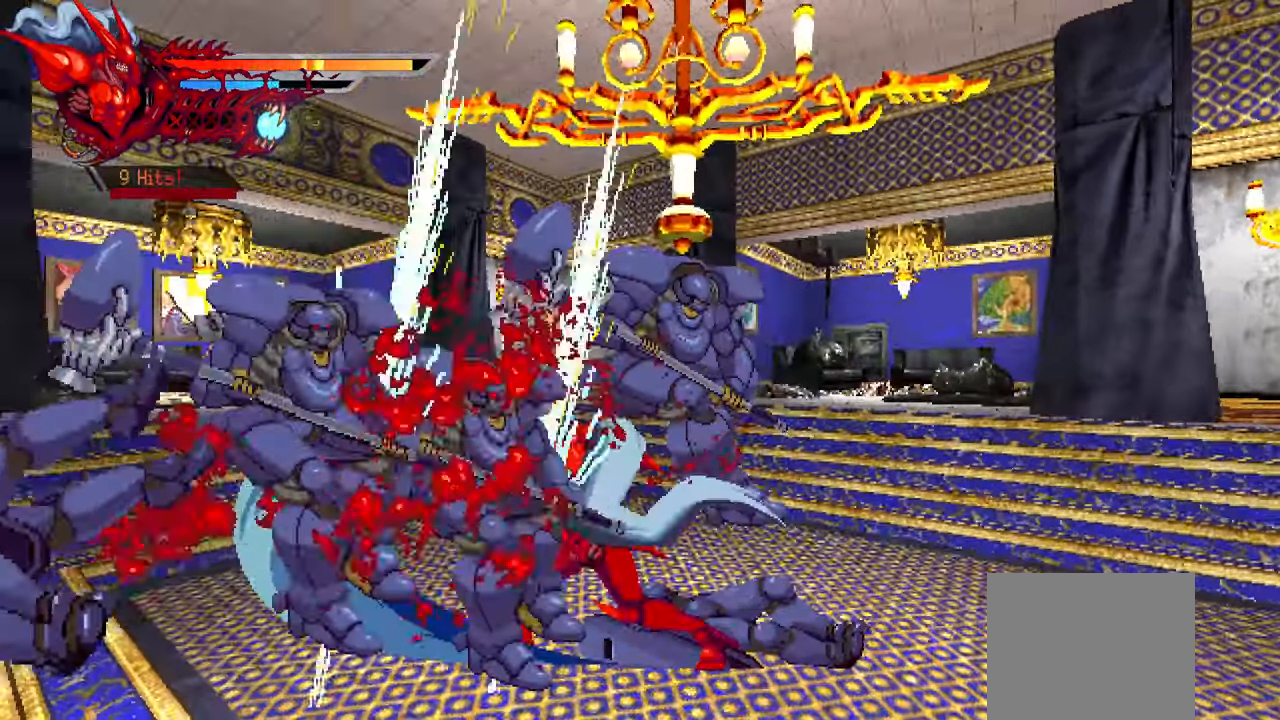
{"dt_ms": 500, "buttons": ["SQUARE", "DPAD_LEFT"], "right_stick": "center", "events": [[34, "SQUARE", "down"], [84, "SQUARE", "up"], [200, "SQUARE", "down"], [234, "SQUARE", "up"], [417, "SQUARE", "down"]]}
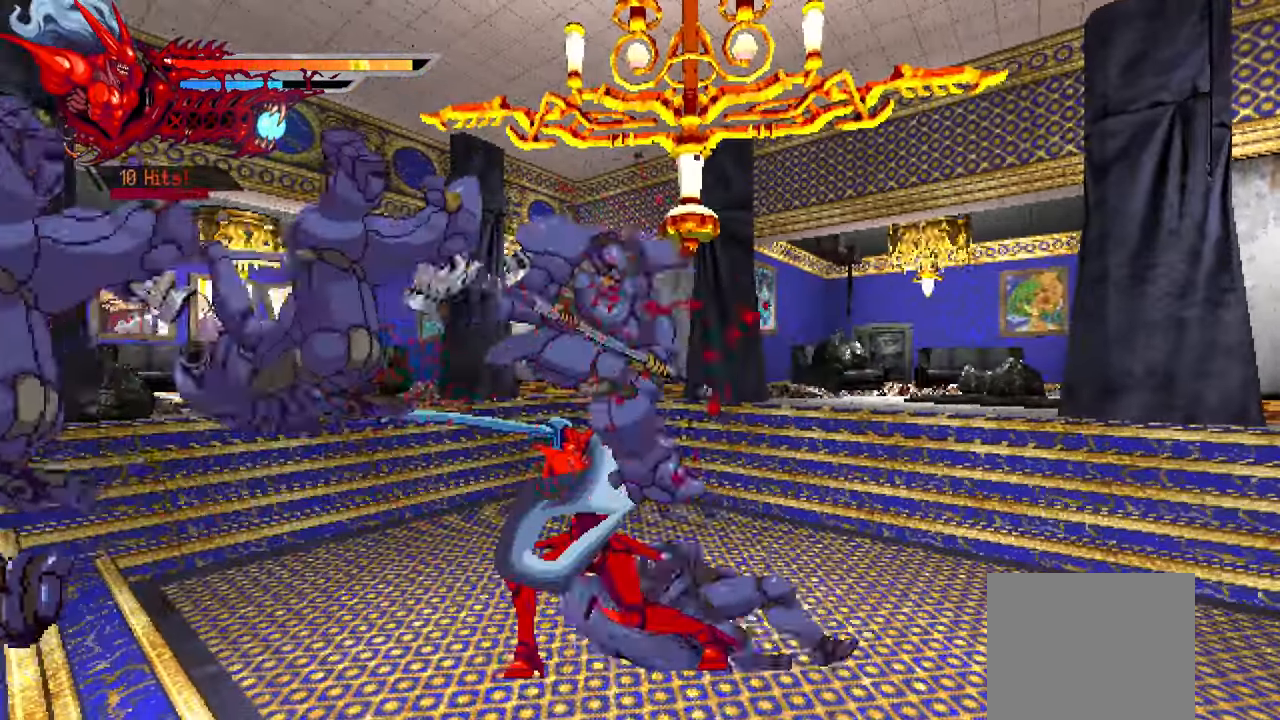
{"dt_ms": 500, "buttons": ["DPAD_LEFT"], "right_stick": "center", "events": [[17, "SQUARE", "up"], [100, "SQUARE", "down"], [134, "SQUARE", "up"], [234, "SQUARE", "down"], [284, "SQUARE", "up"], [367, "SQUARE", "down"], [434, "SQUARE", "up"]]}
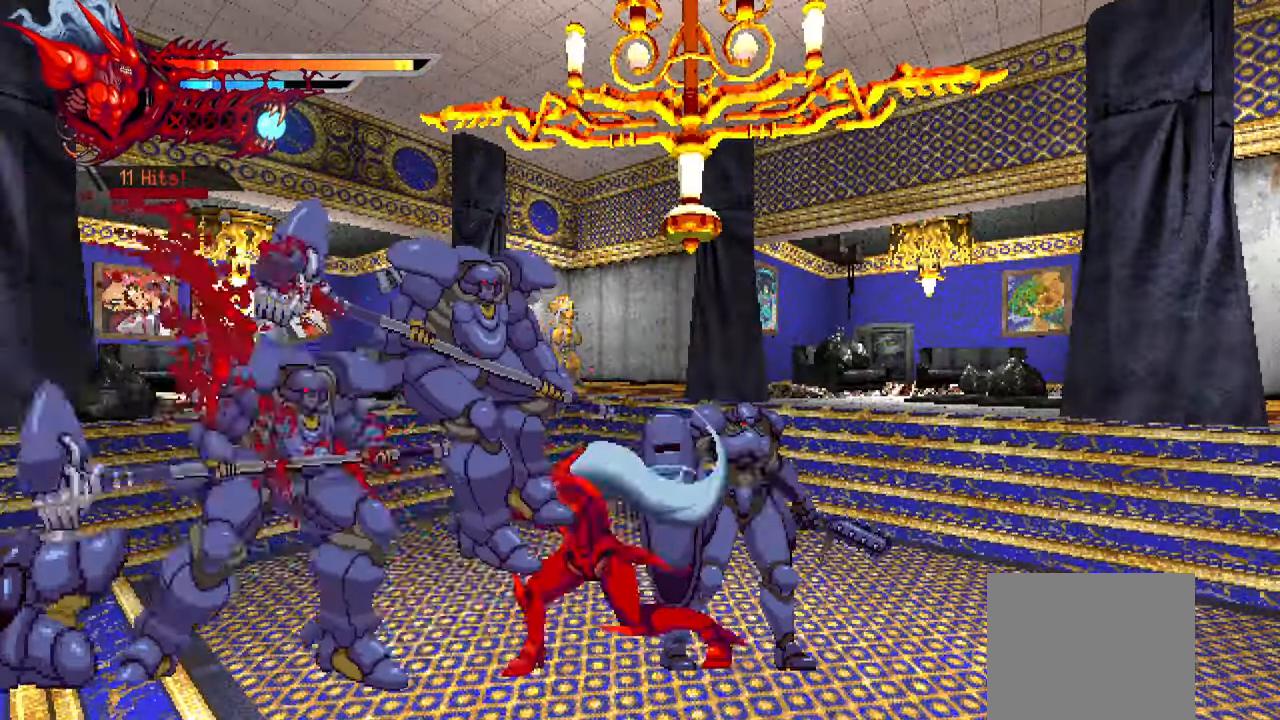
{"dt_ms": 500, "buttons": ["DPAD_LEFT"], "right_stick": "center", "events": [[17, "SQUARE", "down"], [67, "SQUARE", "up"], [167, "SQUARE", "down"], [217, "SQUARE", "up"], [300, "SQUARE", "down"], [366, "SQUARE", "up"]]}
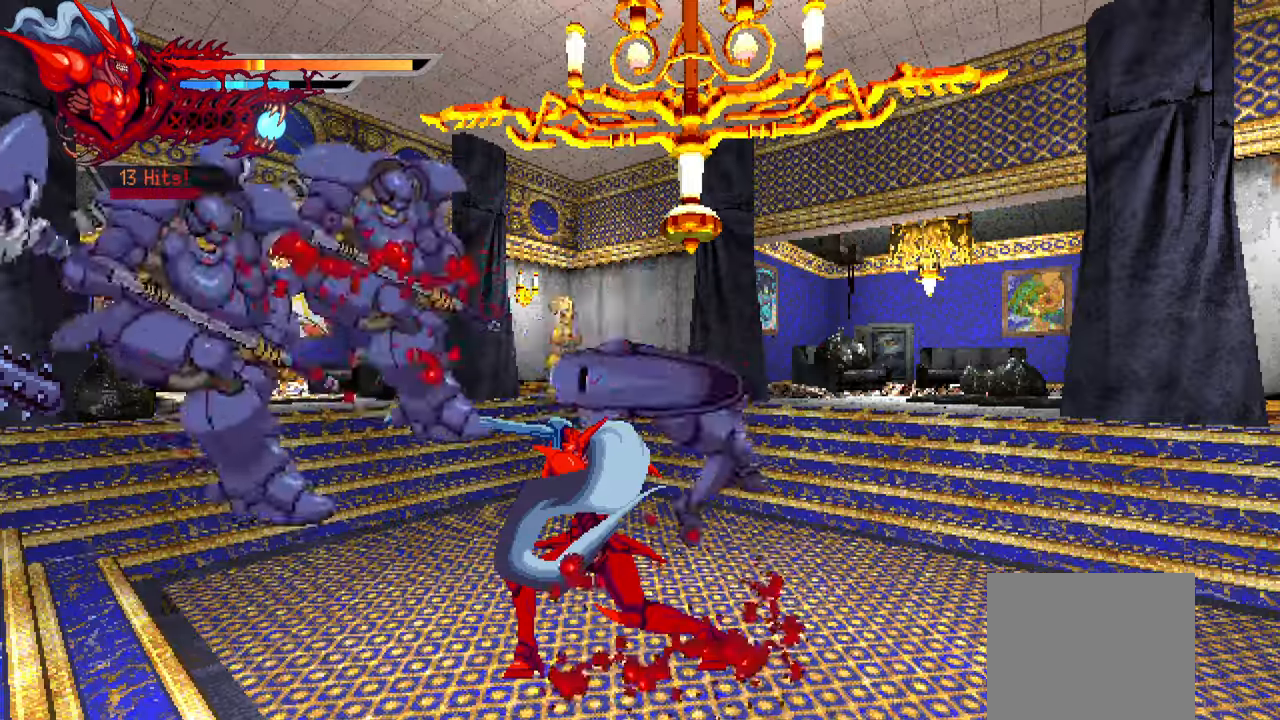
{"dt_ms": 500, "buttons": ["DPAD_LEFT"], "right_stick": "center", "events": [[283, "SQUARE", "down"], [350, "SQUARE", "up"], [433, "SQUARE", "down"], [500, "SQUARE", "up"]]}
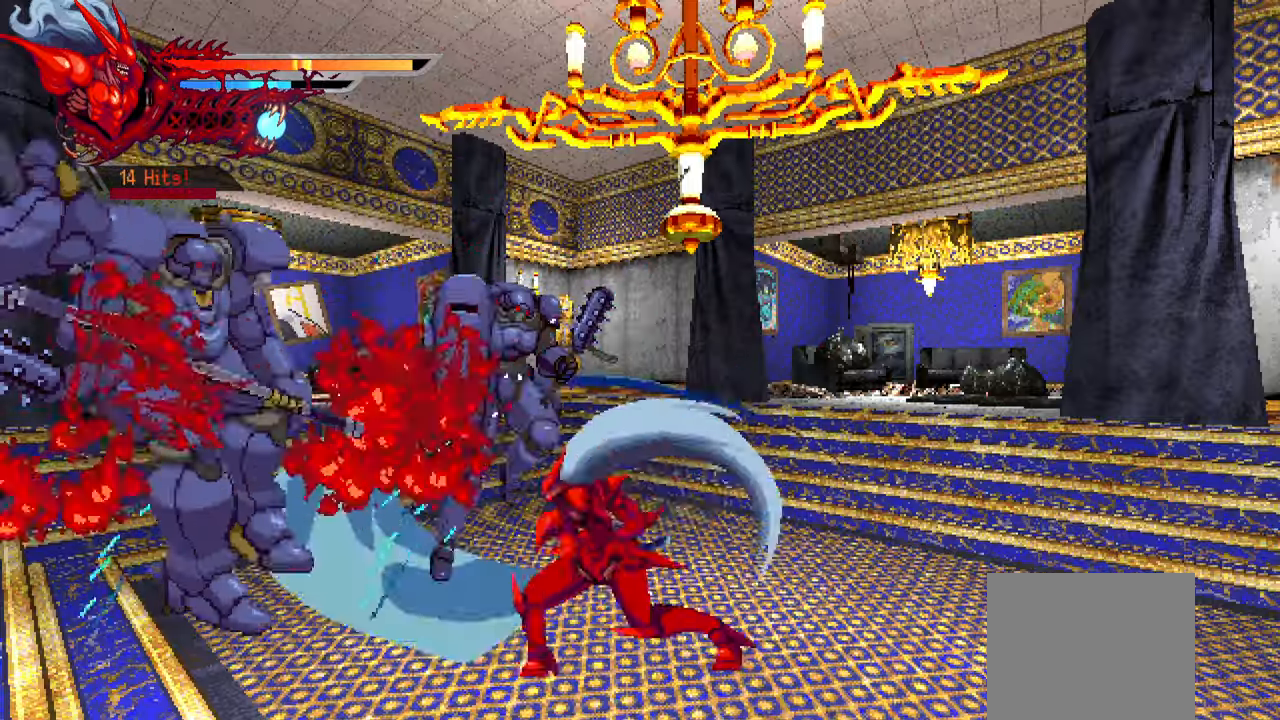
{"dt_ms": 500, "buttons": ["L1", "DPAD_LEFT"], "right_stick": "center", "events": [[66, "SQUARE", "down"], [133, "SQUARE", "up"], [216, "SQUARE", "down"], [283, "SQUARE", "up"], [350, "SQUARE", "down"], [366, "L1", "down"], [416, "SQUARE", "up"]]}
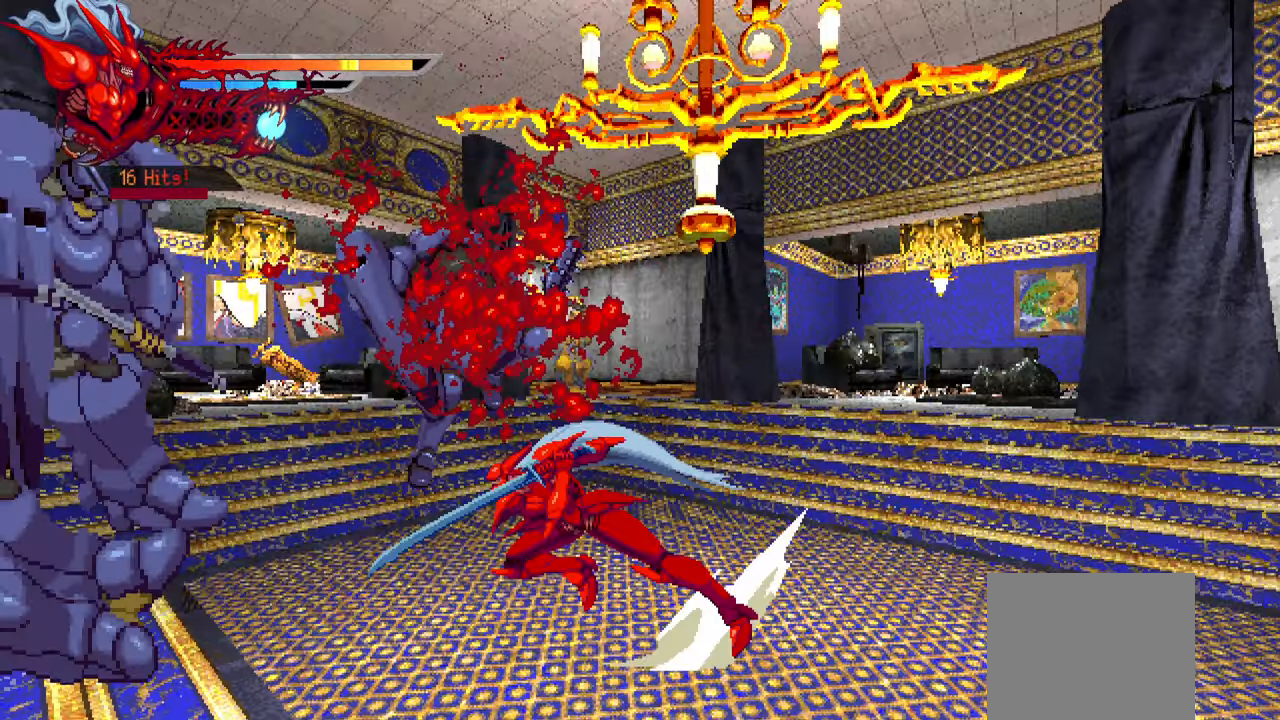
{"dt_ms": 1000, "buttons": ["DPAD_LEFT"], "right_stick": "center"}
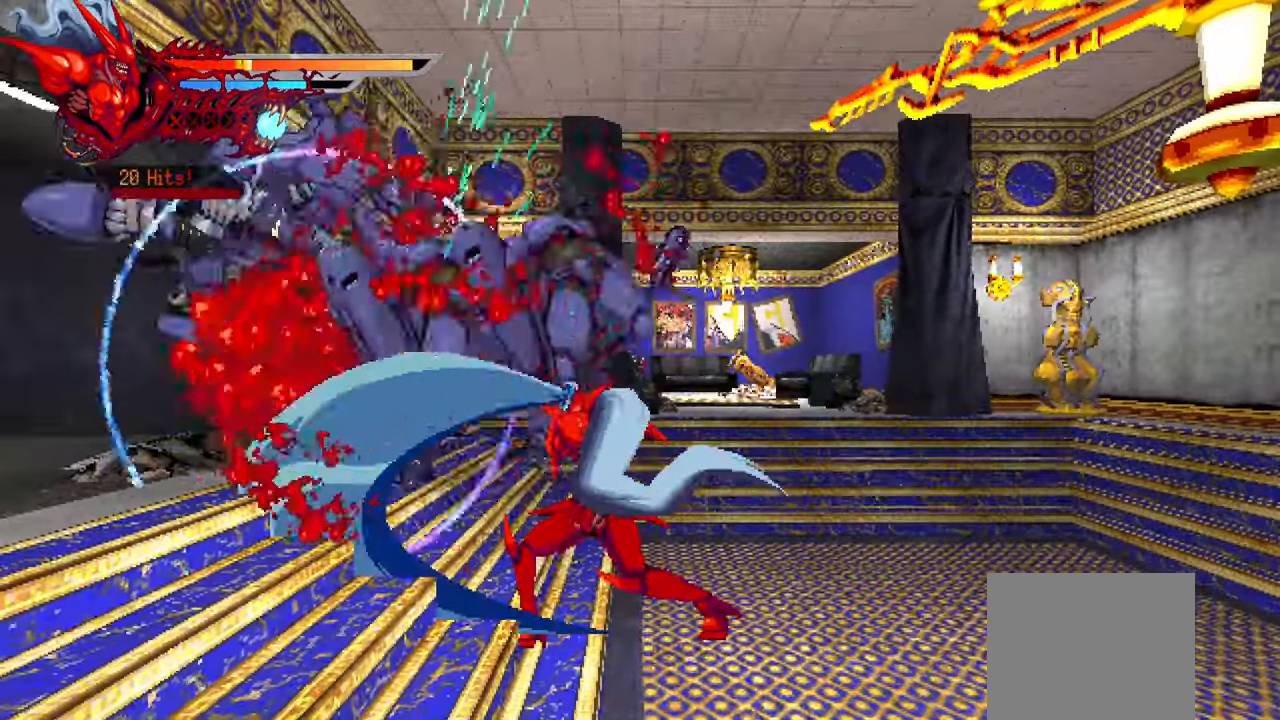
{"dt_ms": 500, "buttons": ["DPAD_LEFT"], "right_stick": "center", "events": [[400, "SQUARE", "down"], [500, "SQUARE", "up"]]}
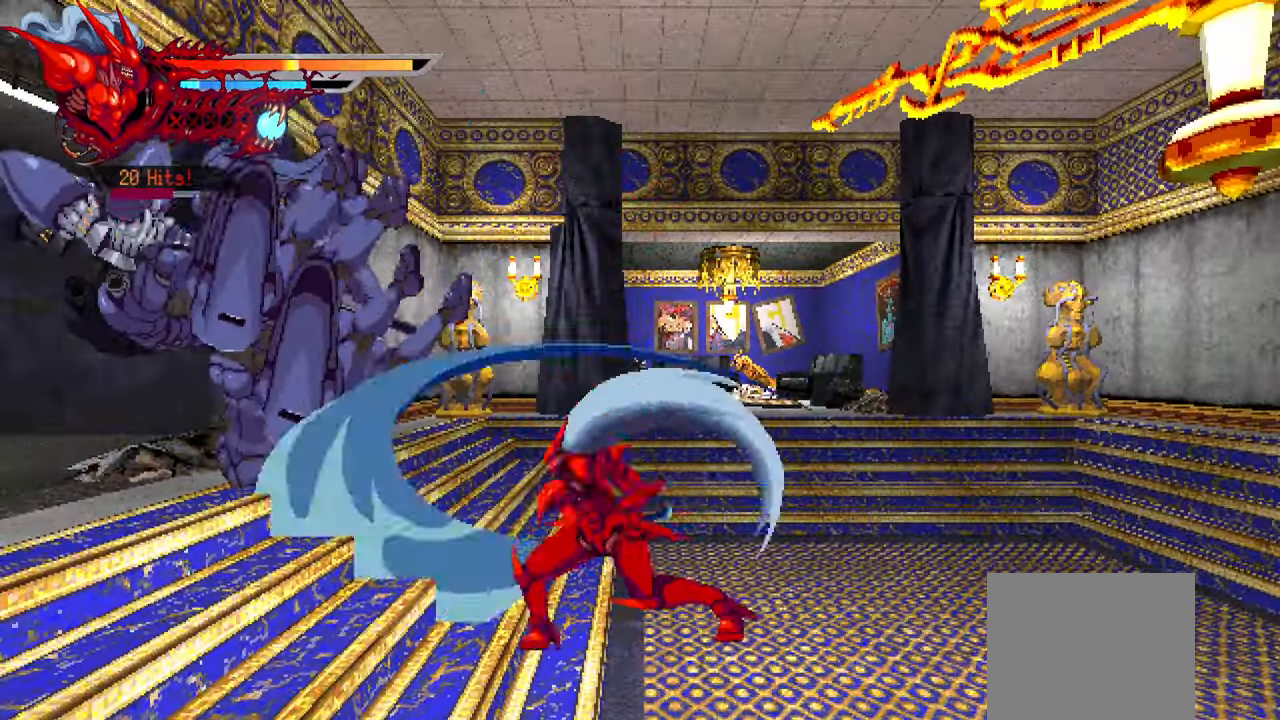
{"dt_ms": 500, "buttons": ["L1", "DPAD_LEFT"], "right_stick": "center", "events": [[66, "SQUARE", "down"], [116, "SQUARE", "up"], [200, "SQUARE", "down"], [266, "SQUARE", "up"], [350, "SQUARE", "down"], [400, "SQUARE", "up"], [466, "L1", "down"]]}
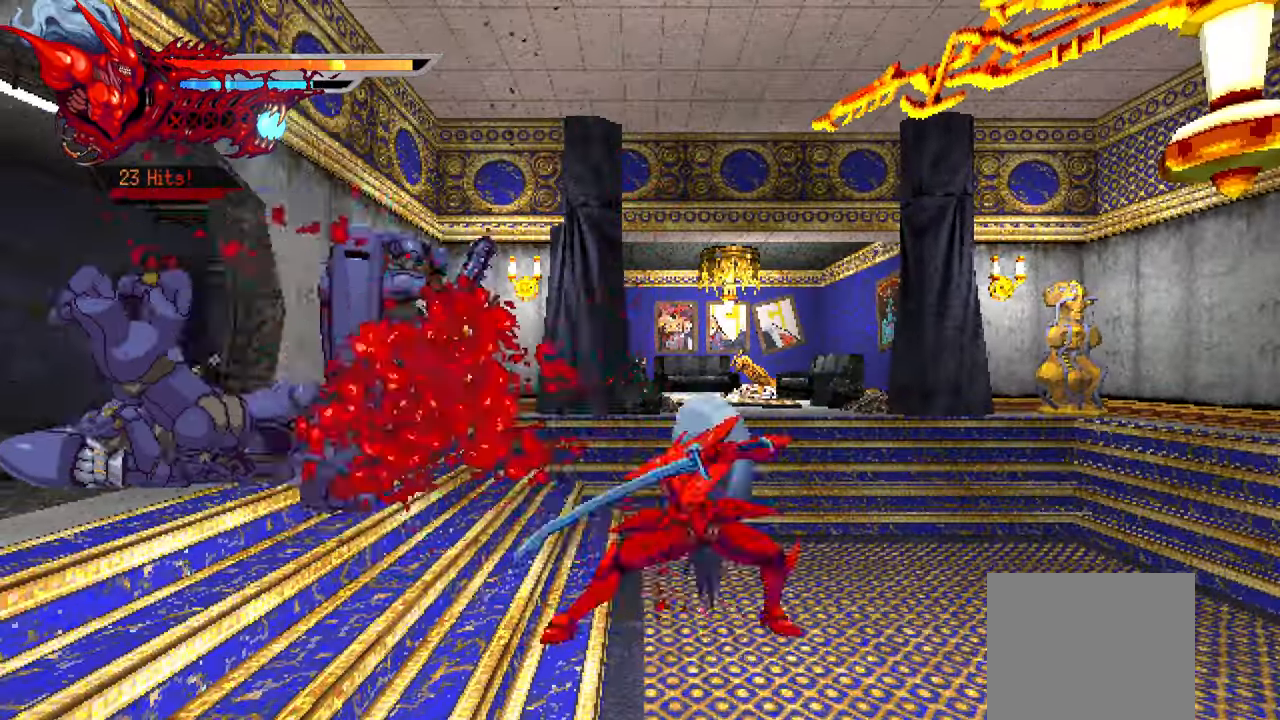
{"dt_ms": 500, "buttons": [], "right_stick": "center", "events": [[100, "L1", "up"], [366, "SQUARE", "down"], [400, "DPAD_LEFT", "up"], [466, "SQUARE", "up"]]}
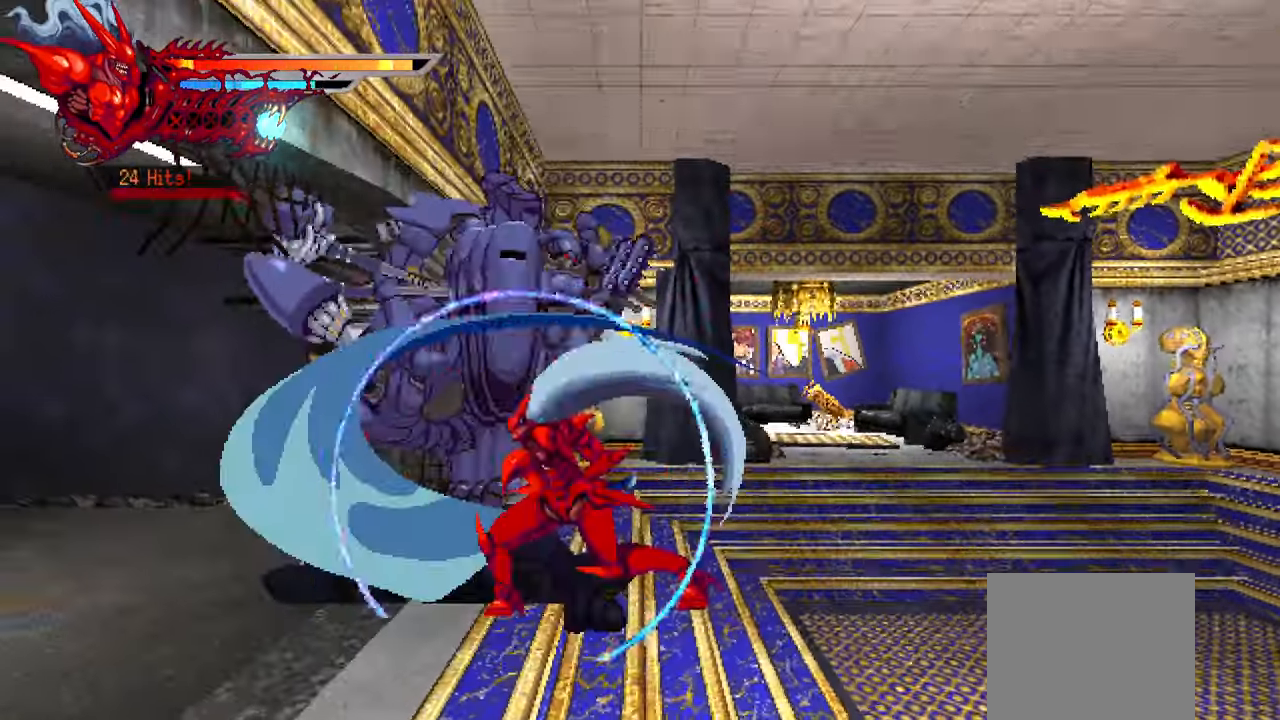
{"dt_ms": 500, "buttons": ["SQUARE"], "right_stick": "center", "events": [[16, "SQUARE", "down"], [100, "SQUARE", "up"], [166, "SQUARE", "down"], [233, "SQUARE", "up"], [316, "SQUARE", "down"], [366, "SQUARE", "up"], [433, "SQUARE", "down"]]}
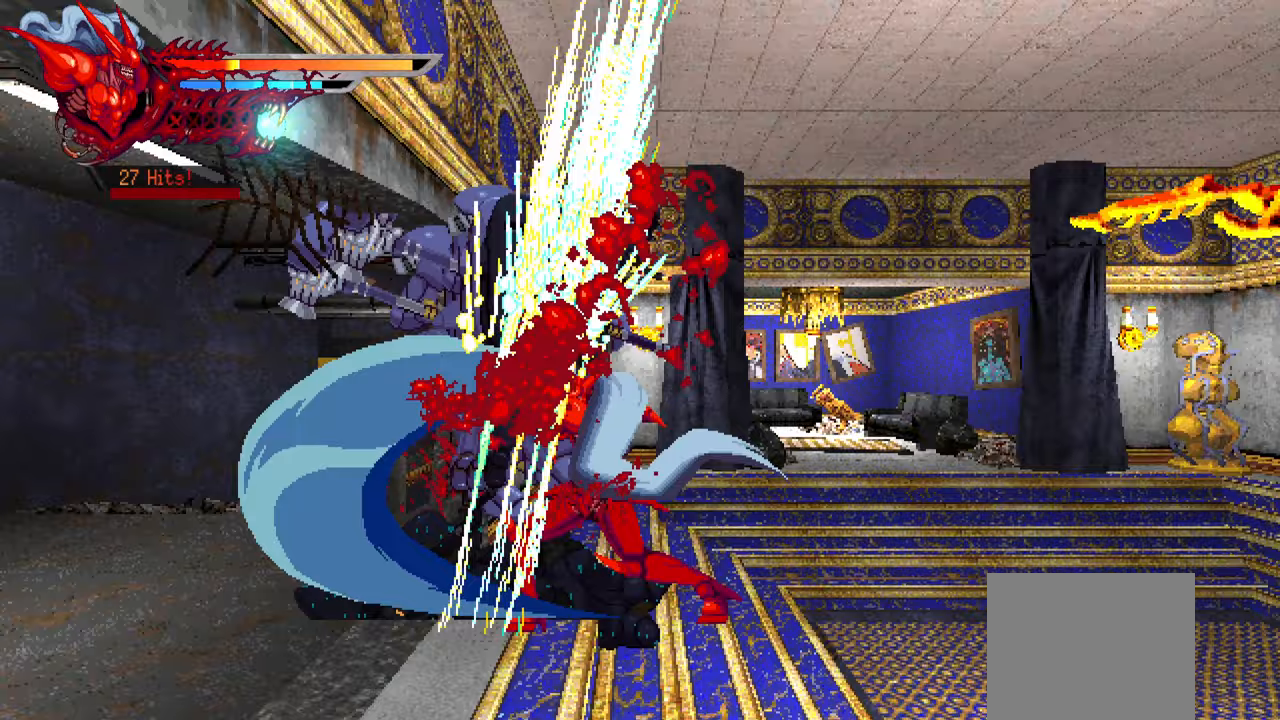
{"dt_ms": 500, "buttons": [], "right_stick": "center", "events": [[17, "SQUARE", "up"]]}
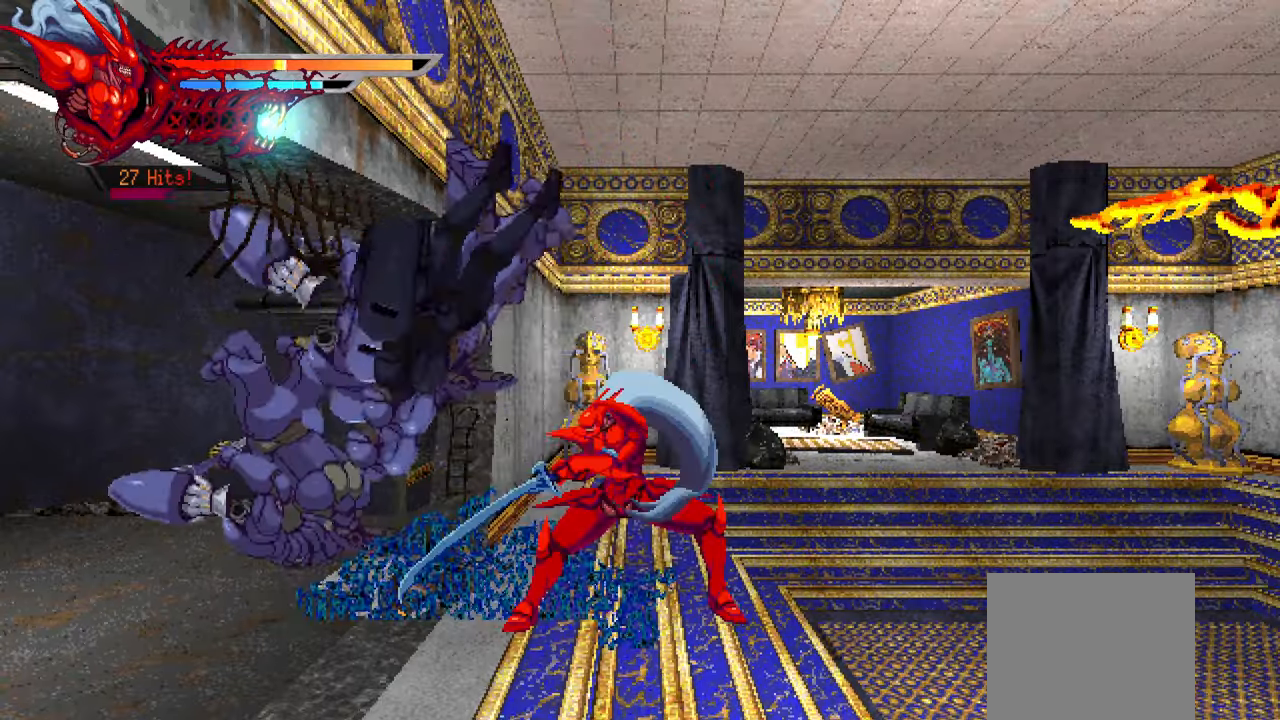
{"dt_ms": 500, "buttons": ["SQUARE"], "right_stick": "center", "events": [[17, "SQUARE", "down"], [117, "SQUARE", "up"], [183, "SQUARE", "down"], [250, "SQUARE", "up"], [317, "SQUARE", "down"], [400, "SQUARE", "up"], [483, "SQUARE", "down"]]}
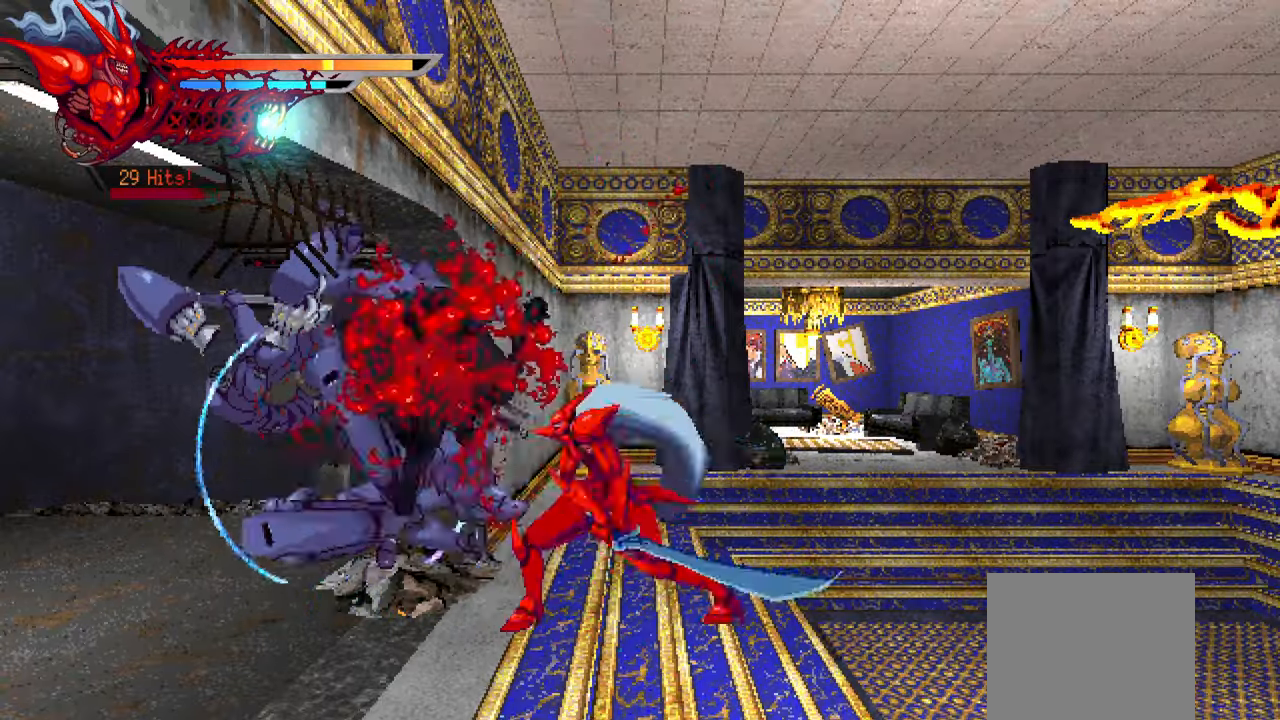
{"dt_ms": 500, "buttons": ["DPAD_LEFT"], "right_stick": "center", "events": [[17, "SQUARE", "up"], [100, "SQUARE", "down"], [200, "SQUARE", "up"], [467, "DPAD_LEFT", "down"]]}
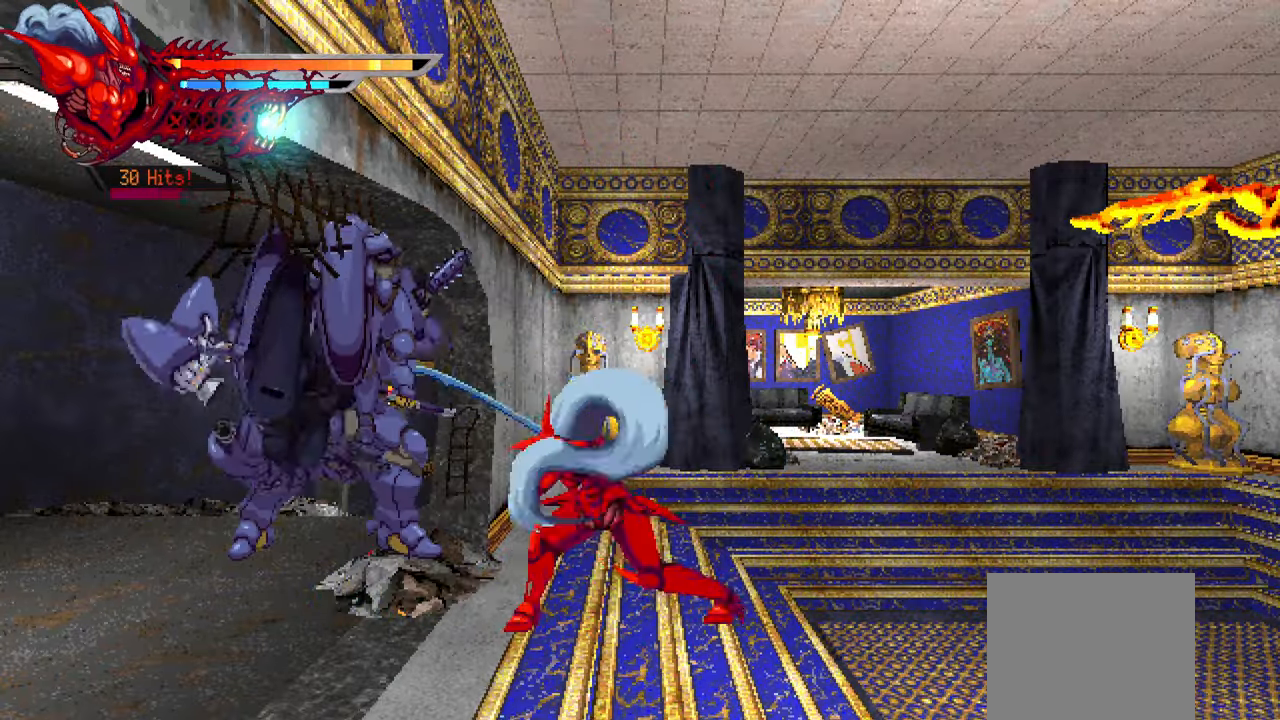
{"dt_ms": 500, "buttons": ["DPAD_LEFT"], "right_stick": "center", "events": [[100, "TRIANGLE", "down"], [217, "TRIANGLE", "up"], [250, "TRIANGLE", "down"], [333, "TRIANGLE", "up"], [383, "TRIANGLE", "down"], [450, "TRIANGLE", "up"]]}
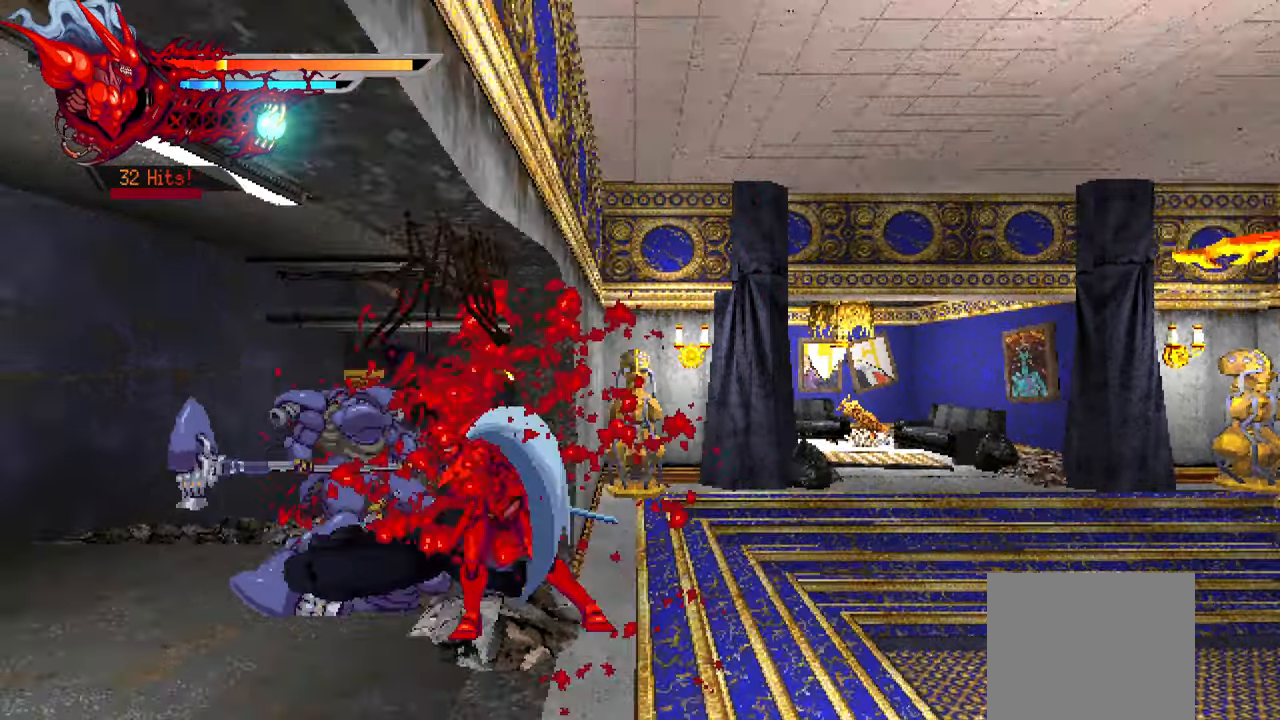
{"dt_ms": 500, "buttons": ["DPAD_LEFT"], "right_stick": "center", "events": [[17, "TRIANGLE", "down"], [100, "TRIANGLE", "up"], [150, "L1", "down"], [350, "L1", "up"]]}
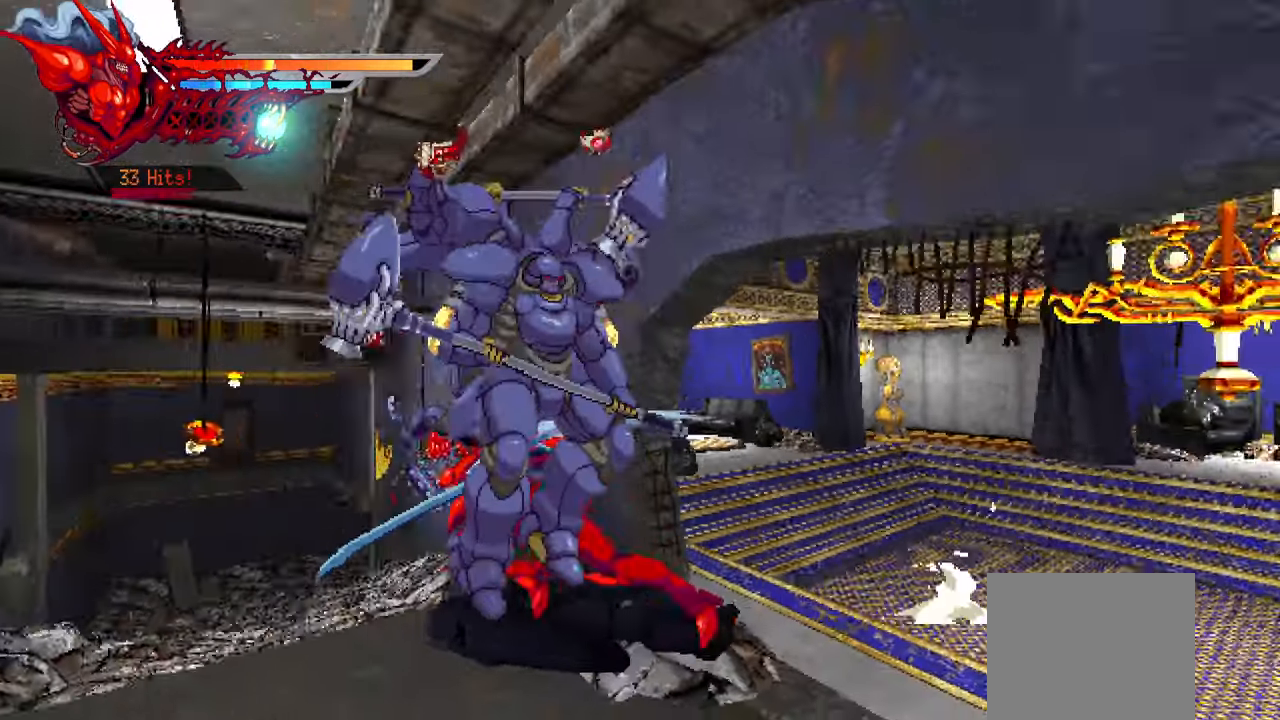
{"dt_ms": 500, "buttons": ["SQUARE", "DPAD_RIGHT"], "right_stick": "center", "events": [[200, "DPAD_LEFT", "up"], [267, "DPAD_RIGHT", "down"], [300, "SQUARE", "down"], [400, "SQUARE", "up"], [467, "SQUARE", "down"]]}
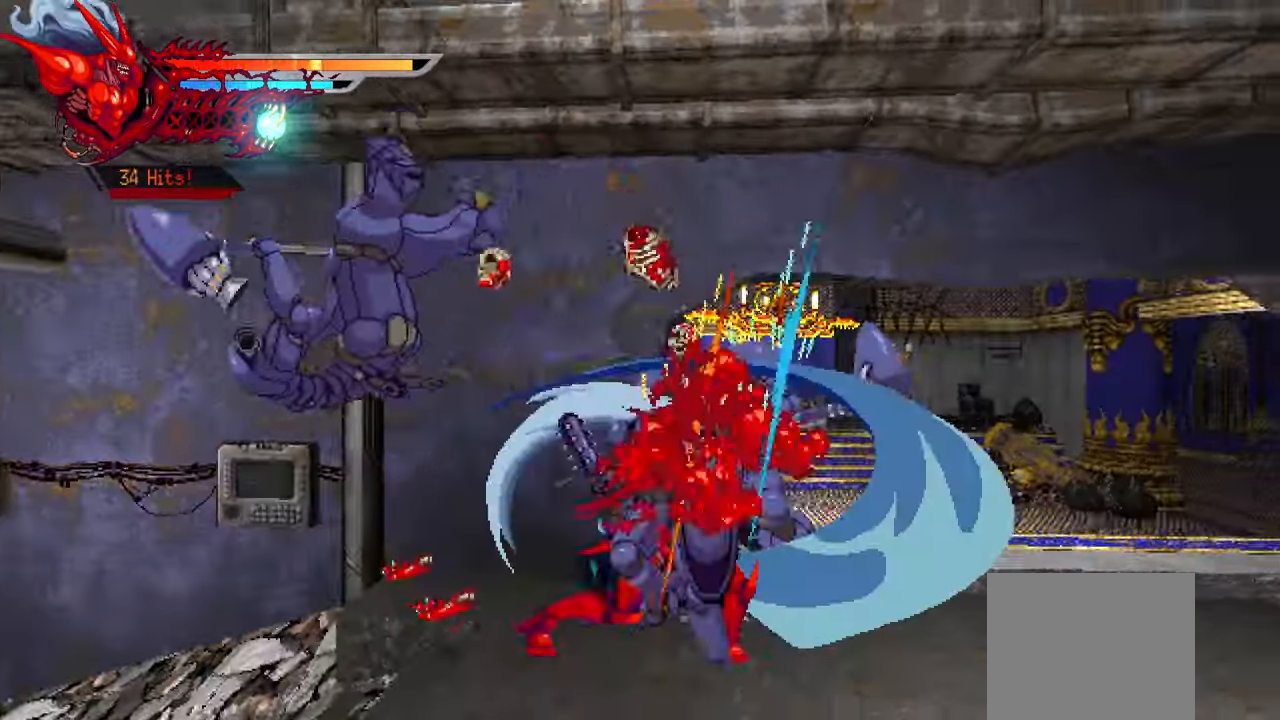
{"dt_ms": 500, "buttons": ["DPAD_RIGHT"], "right_stick": "center", "events": [[33, "SQUARE", "up"], [100, "SQUARE", "down"], [167, "SQUARE", "up"], [233, "SQUARE", "down"], [283, "SQUARE", "up"], [383, "TRIANGLE", "down"], [467, "TRIANGLE", "up"]]}
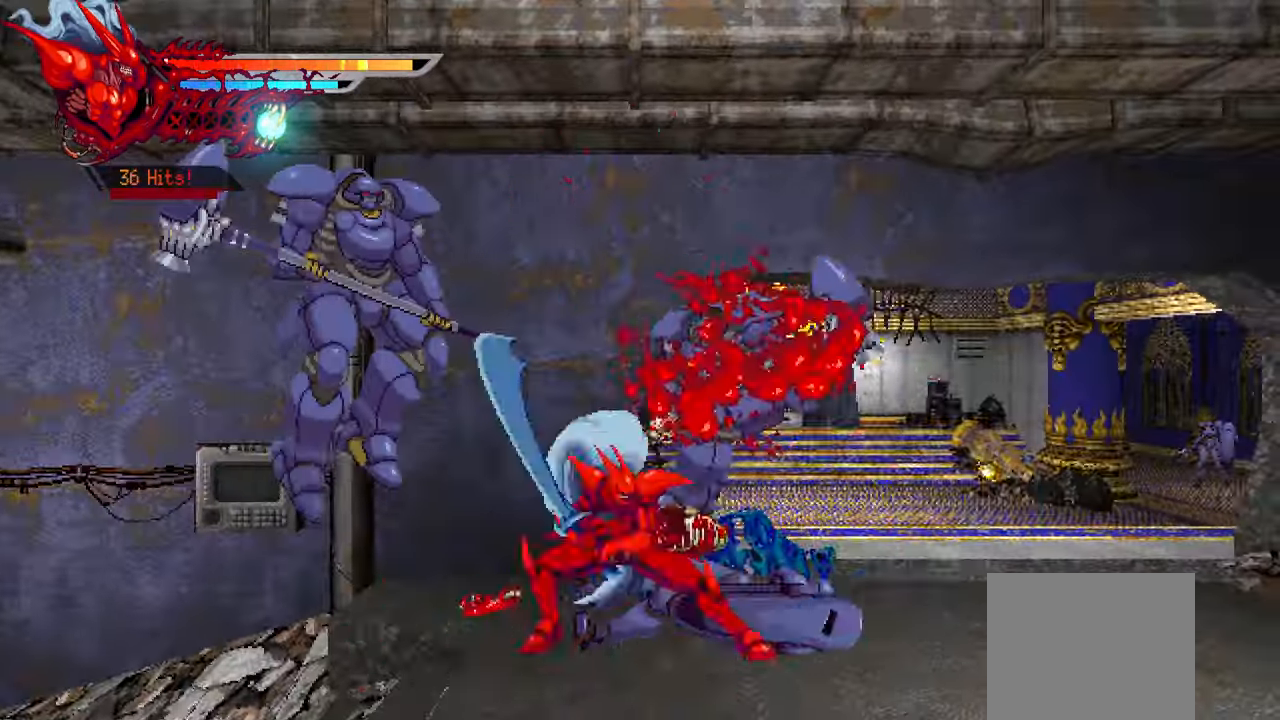
{"dt_ms": 500, "buttons": [], "right_stick": "center", "events": [[33, "TRIANGLE", "down"], [83, "TRIANGLE", "up"], [167, "TRIANGLE", "down"], [217, "TRIANGLE", "up"], [300, "TRIANGLE", "down"], [350, "TRIANGLE", "up"], [417, "DPAD_RIGHT", "up"]]}
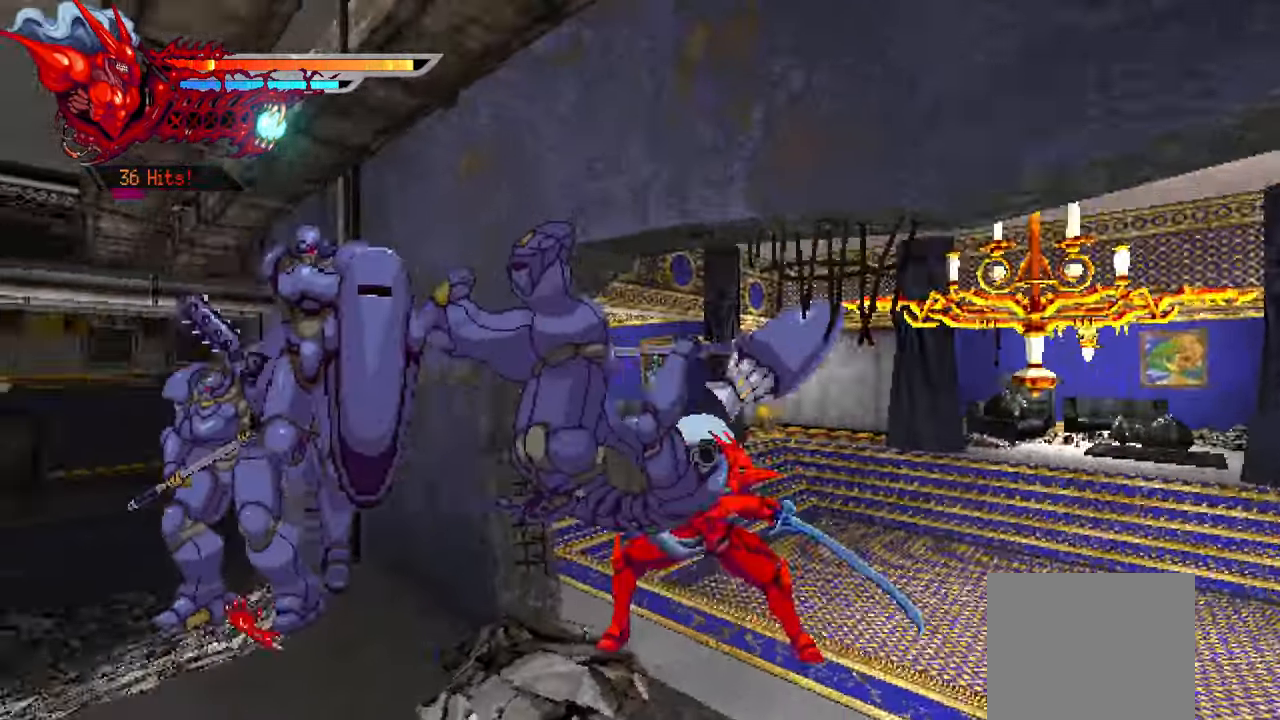
{"dt_ms": 500, "buttons": ["DPAD_LEFT"], "right_stick": "center", "events": [[33, "DPAD_LEFT", "down"], [67, "L1", "down"], [117, "SQUARE", "down"], [150, "L1", "up"], [200, "SQUARE", "up"], [284, "SQUARE", "down"], [334, "SQUARE", "up"], [417, "SQUARE", "down"], [484, "SQUARE", "up"]]}
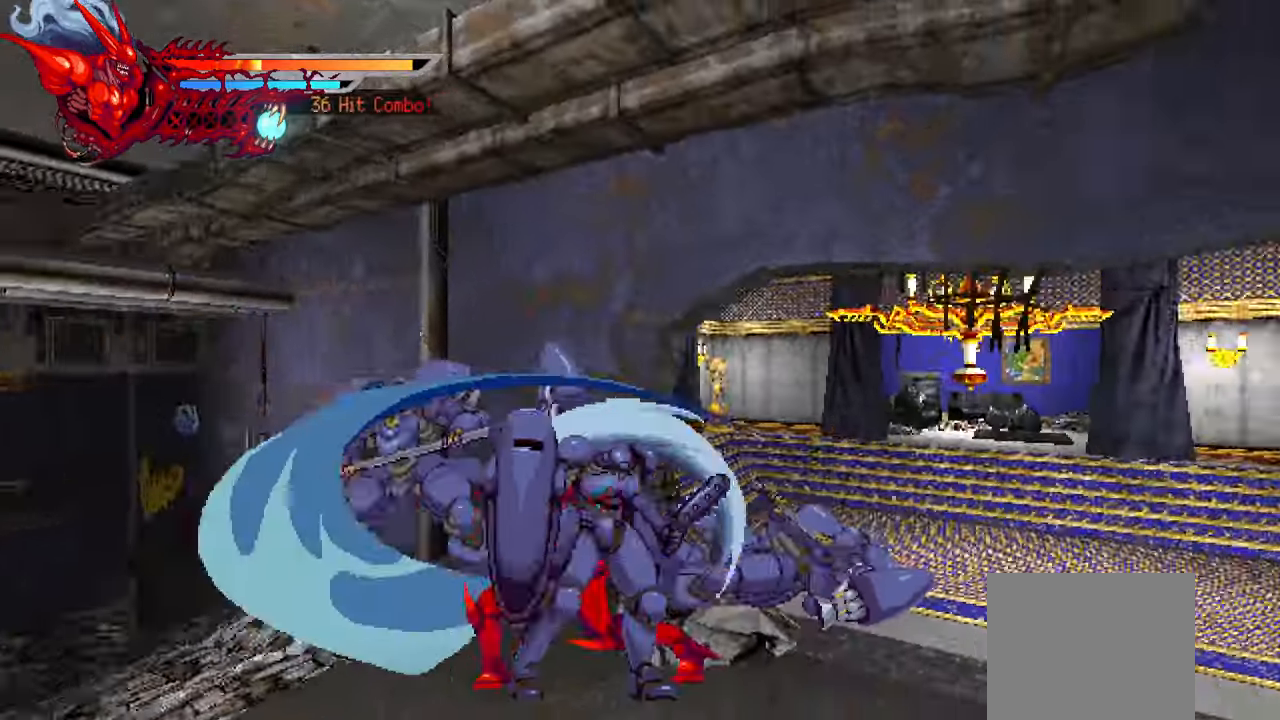
{"dt_ms": 500, "buttons": ["DPAD_LEFT"], "right_stick": "center", "events": [[50, "SQUARE", "down"], [100, "SQUARE", "up"], [267, "TRIANGLE", "down"], [384, "TRIANGLE", "up"], [450, "TRIANGLE", "down"], [500, "TRIANGLE", "up"]]}
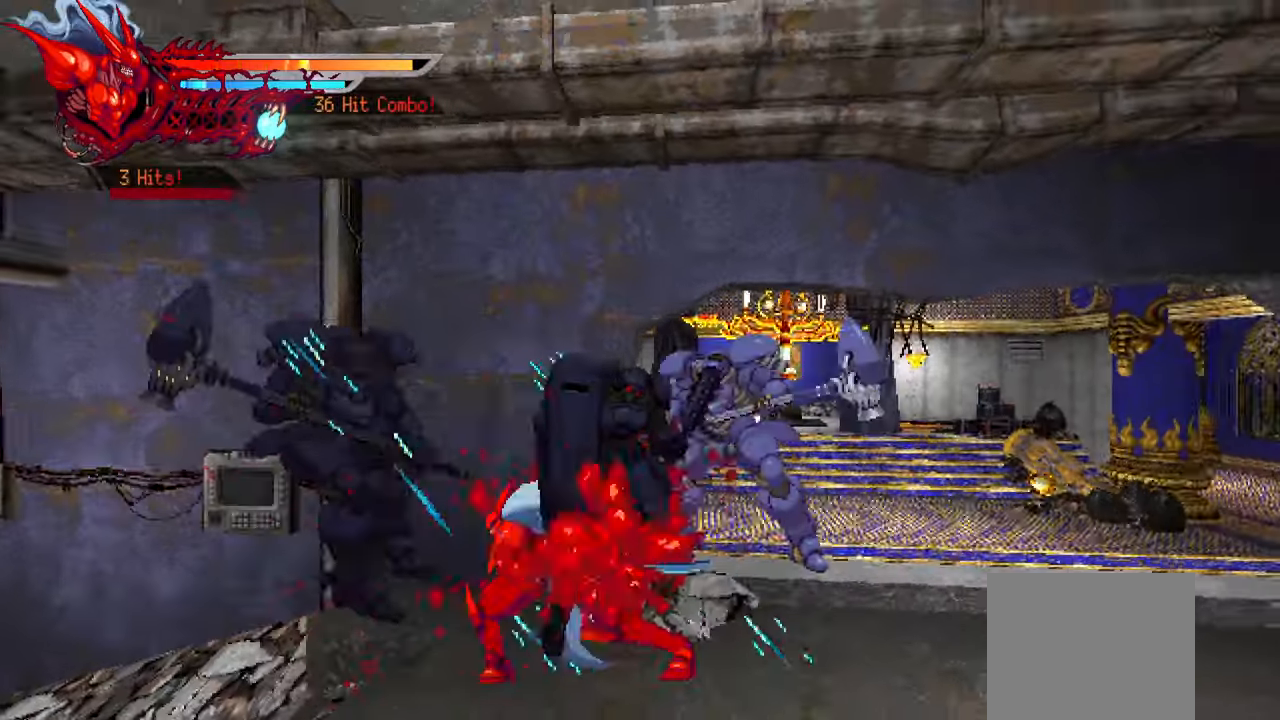
{"dt_ms": 500, "buttons": ["SQUARE", "DPAD_RIGHT"], "right_stick": "center", "events": [[100, "TRIANGLE", "down"], [134, "TRIANGLE", "up"], [217, "DPAD_LEFT", "up"], [300, "DPAD_RIGHT", "down"], [367, "L1", "down"], [484, "L1", "up"], [484, "SQUARE", "down"]]}
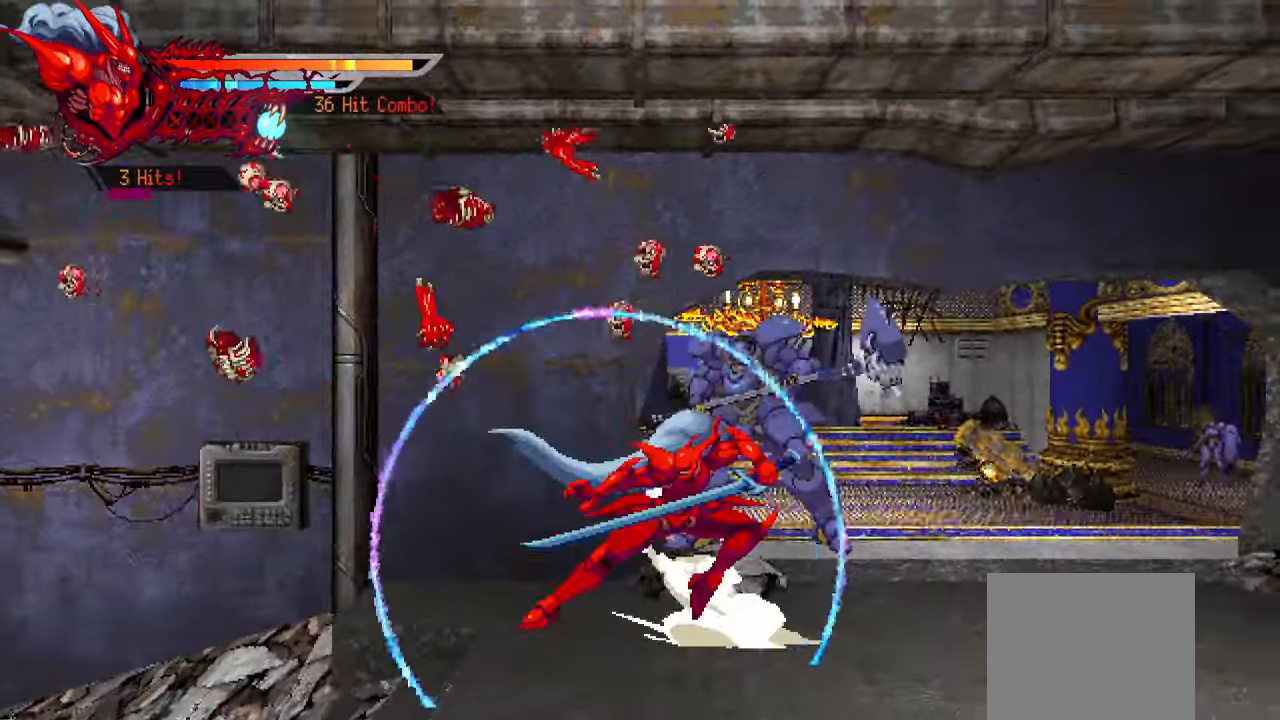
{"dt_ms": 500, "buttons": ["DPAD_RIGHT"], "right_stick": "center", "events": [[84, "SQUARE", "up"], [150, "SQUARE", "down"], [200, "SQUARE", "up"], [267, "SQUARE", "down"], [334, "SQUARE", "up"], [384, "SQUARE", "down"], [467, "SQUARE", "up"]]}
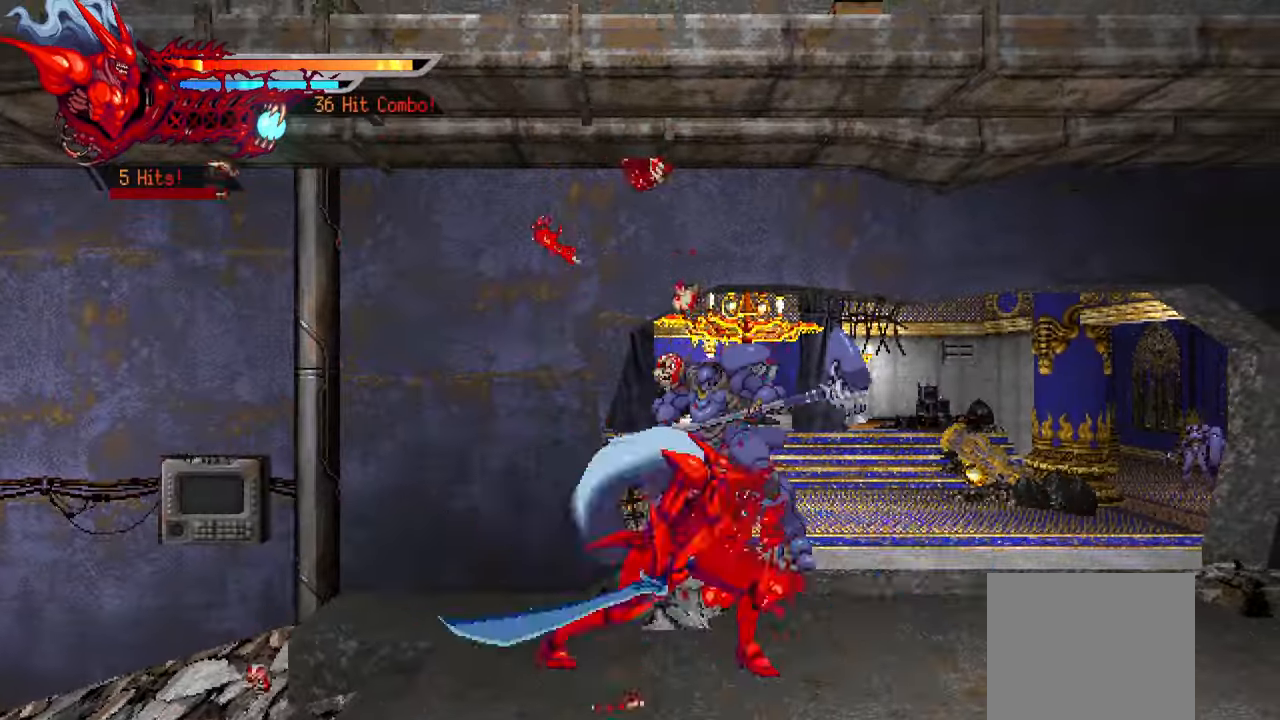
{"dt_ms": 500, "buttons": ["DPAD_RIGHT"], "right_stick": "center", "events": [[34, "SQUARE", "down"], [117, "SQUARE", "up"], [217, "TRIANGLE", "down"], [317, "TRIANGLE", "up"], [367, "TRIANGLE", "down"], [434, "TRIANGLE", "up"]]}
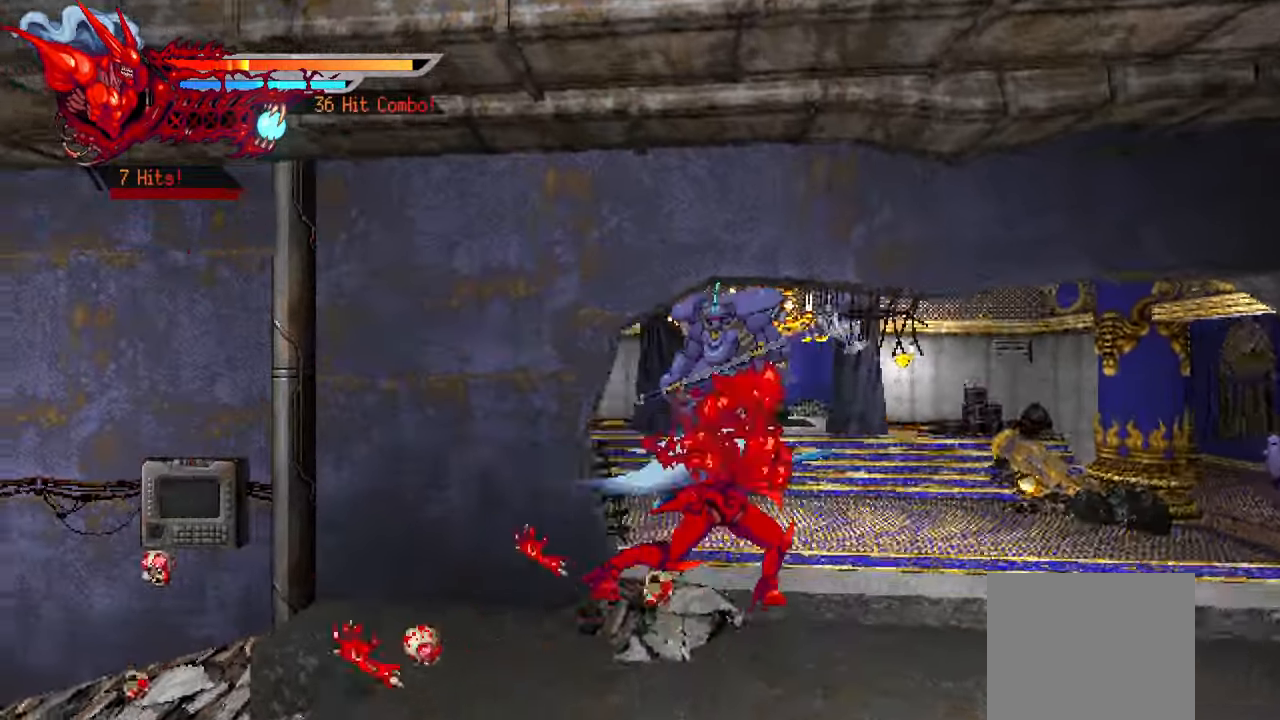
{"dt_ms": 500, "buttons": ["DPAD_RIGHT"], "right_stick": "center", "events": [[17, "TRIANGLE", "down"], [67, "TRIANGLE", "up"], [250, "TRIANGLE", "down"], [350, "TRIANGLE", "up"]]}
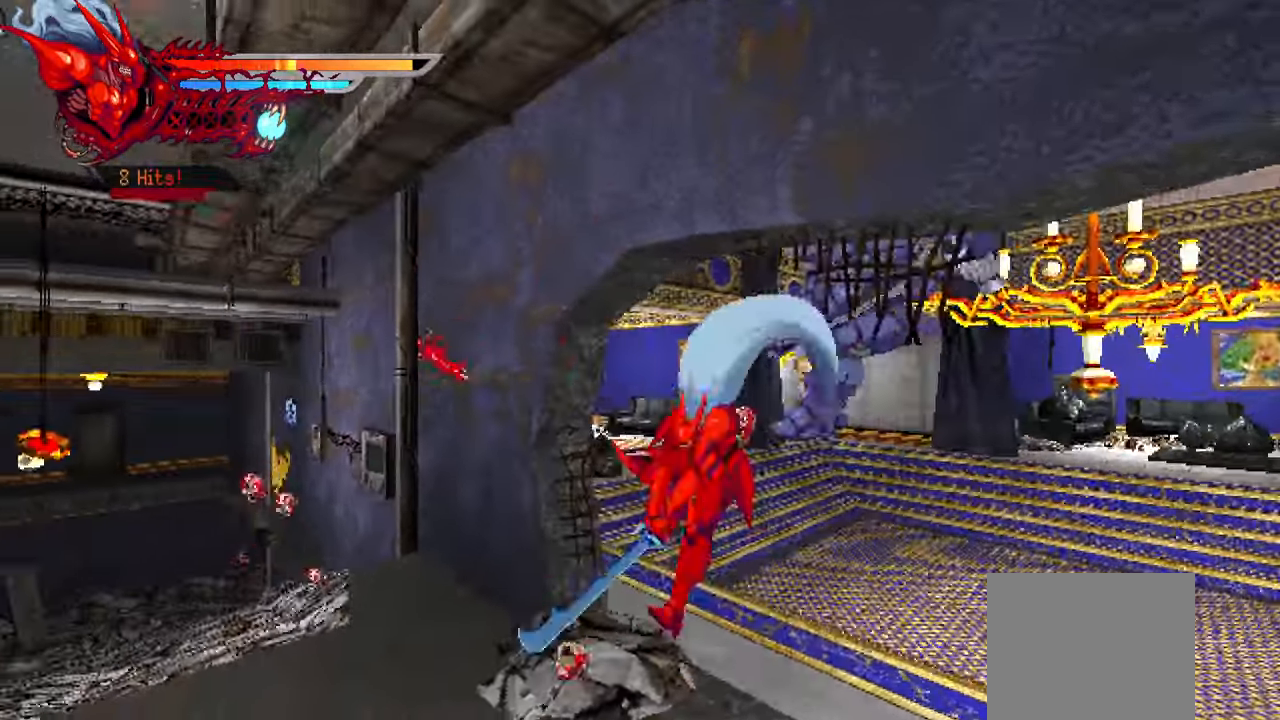
{"dt_ms": 500, "buttons": ["TRIANGLE", "DPAD_RIGHT"], "right_stick": "center", "events": [[67, "L1", "down"], [234, "L1", "up"], [500, "TRIANGLE", "down"]]}
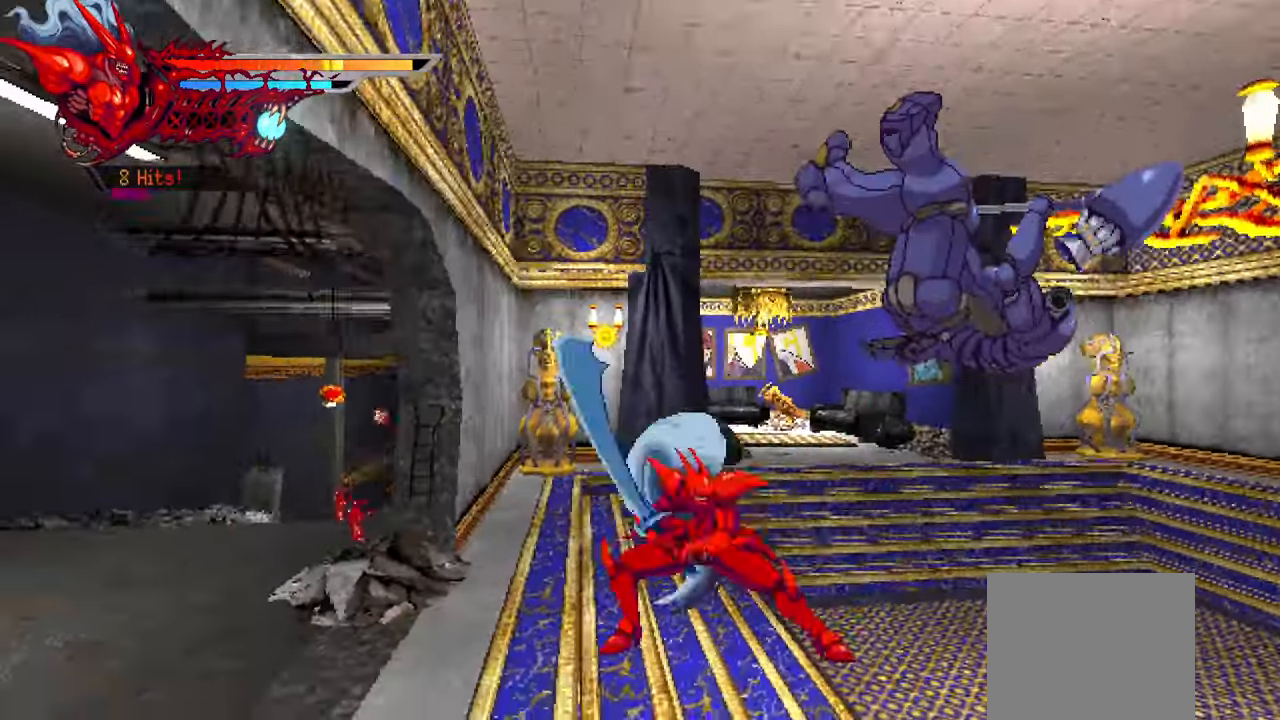
{"dt_ms": 500, "buttons": ["DPAD_RIGHT"], "right_stick": "center", "events": [[100, "TRIANGLE", "up"], [167, "TRIANGLE", "down"], [217, "TRIANGLE", "up"], [284, "TRIANGLE", "down"], [350, "TRIANGLE", "up"], [450, "TRIANGLE", "down"], [484, "TRIANGLE", "up"]]}
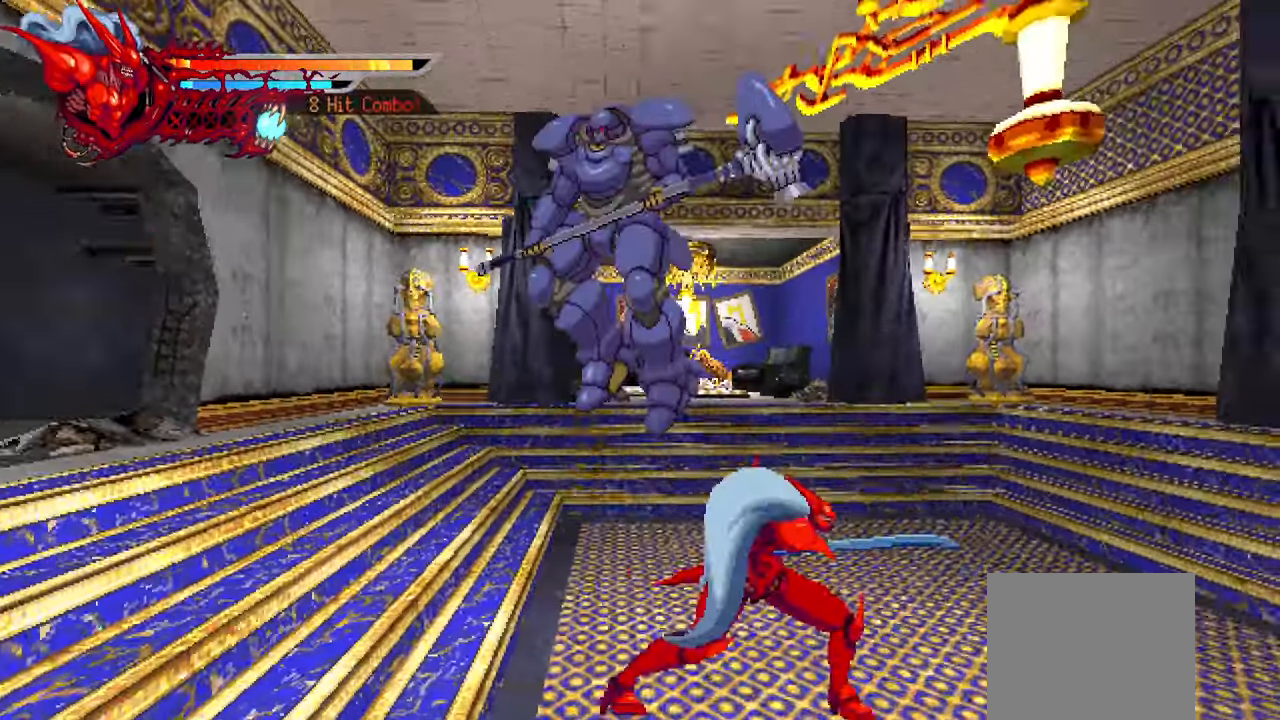
{"dt_ms": 500, "buttons": ["SQUARE", "DPAD_LEFT"], "right_stick": "center", "events": [[67, "TRIANGLE", "down"], [134, "TRIANGLE", "up"], [200, "DPAD_RIGHT", "up"], [366, "DPAD_LEFT", "down"], [450, "SQUARE", "down"]]}
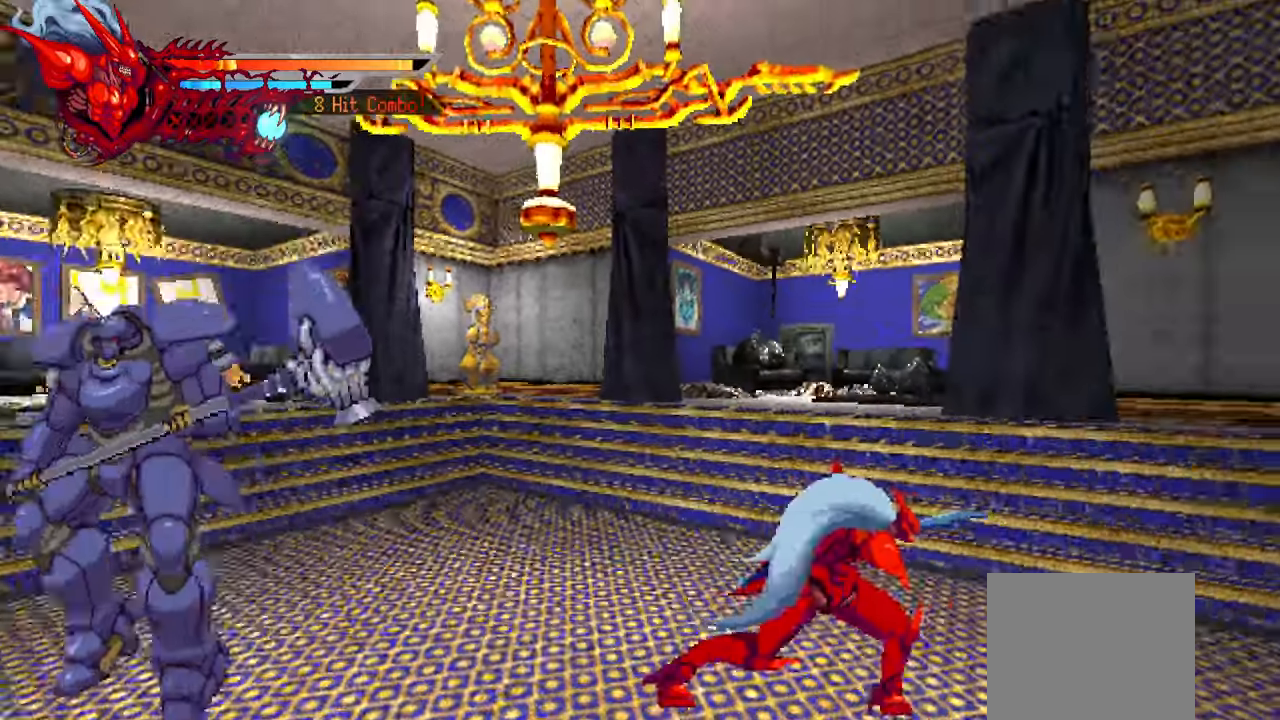
{"dt_ms": 500, "buttons": ["SQUARE", "DPAD_LEFT"], "right_stick": "center", "events": [[33, "SQUARE", "up"], [216, "L1", "down"], [350, "L1", "up"], [450, "SQUARE", "down"]]}